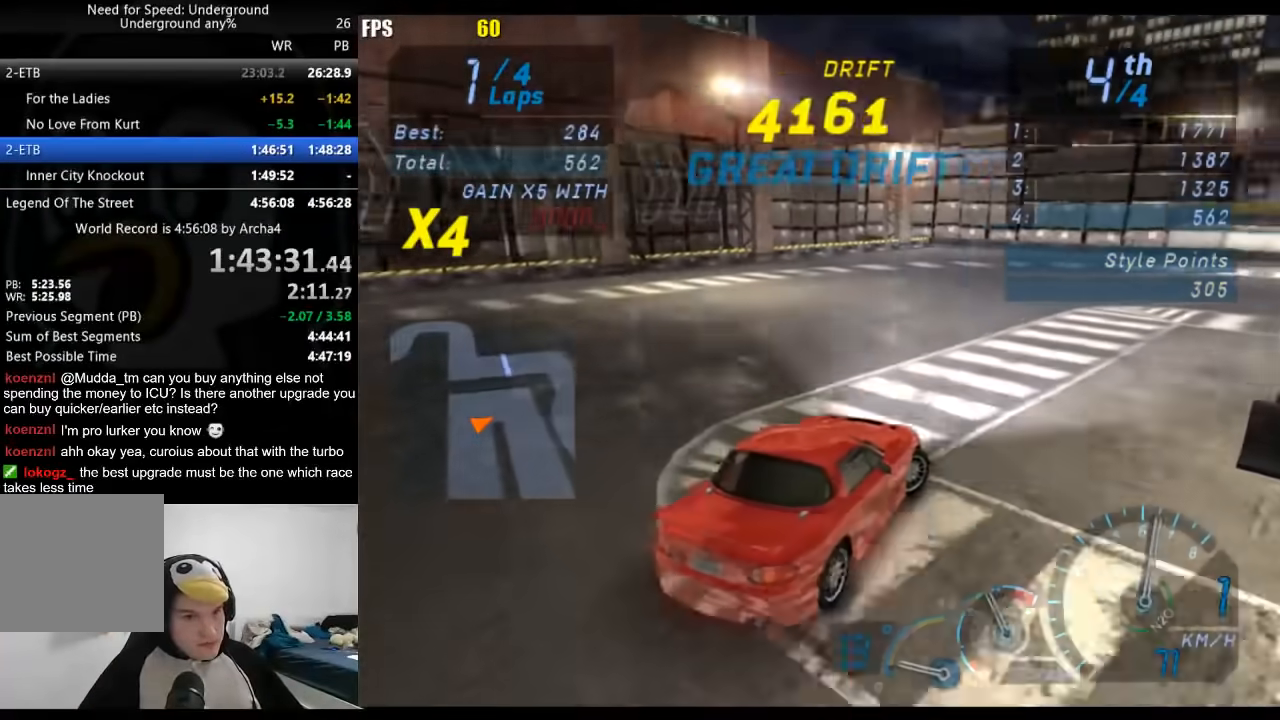
Gameplay with a controller (Xbox layout); each line is a JSON object with the inputs held at the frame after it. "events" lists button and stick changes between this image and that frame as [ms after this image, input, new state], when the widget could be followed in between. Not read: L3 R3.
{"buttons": ["R2"], "left_stick": "right", "right_stick": "center", "events": [[50, "B", "up"]]}
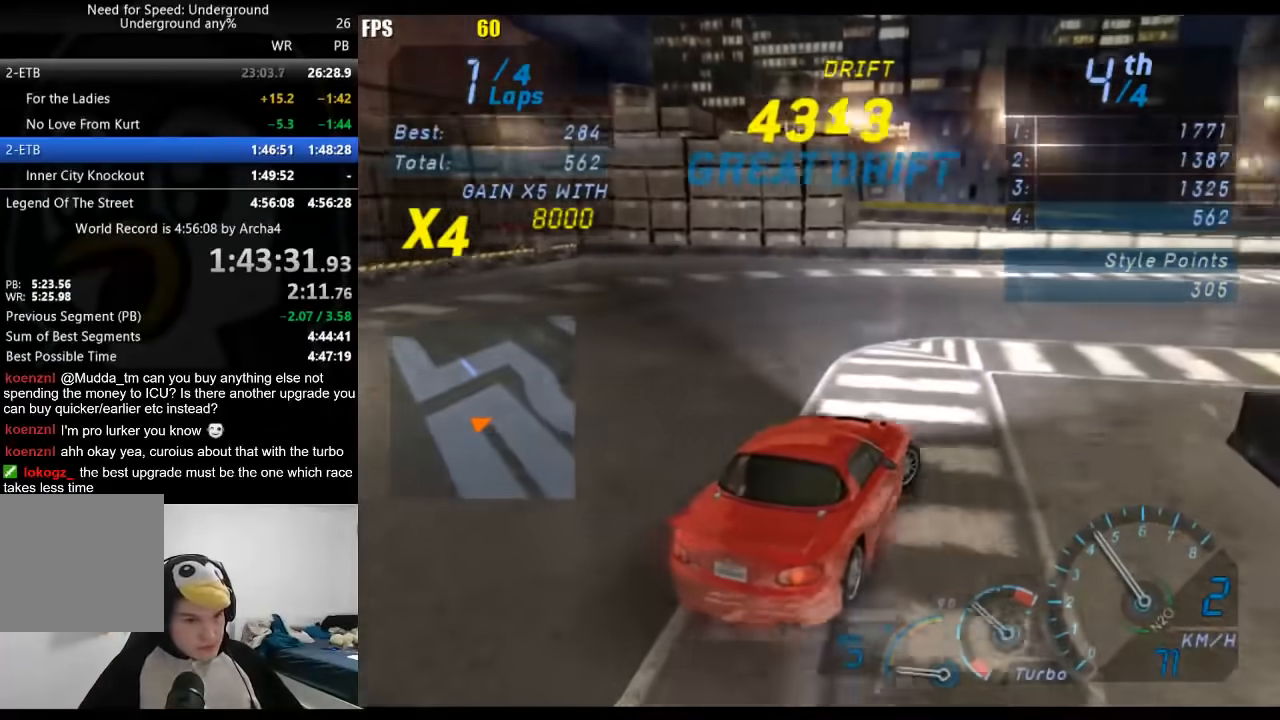
{"buttons": ["R2"], "left_stick": "center", "right_stick": "center", "events": [[33, "left_stick", "center"], [133, "left_stick", "right"], [433, "left_stick", "center"]]}
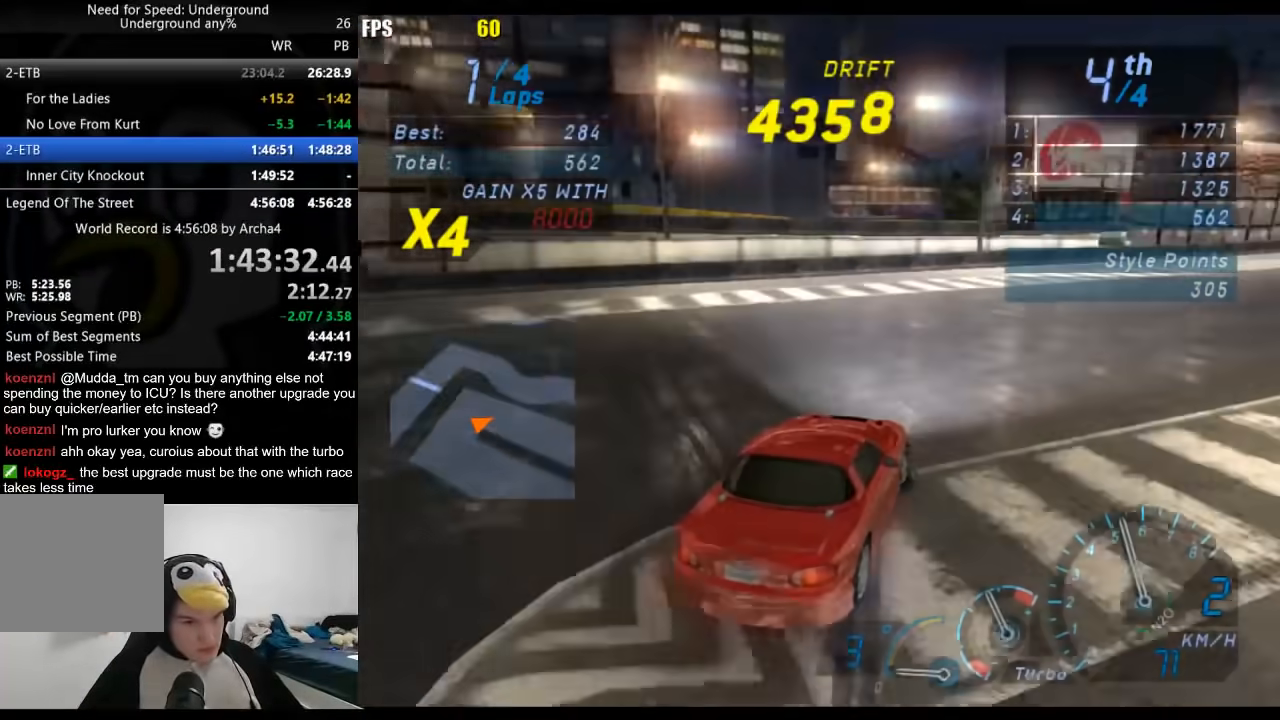
{"buttons": ["R2"], "left_stick": "center", "right_stick": "center", "events": [[83, "left_stick", "right"], [317, "left_stick", "center"]]}
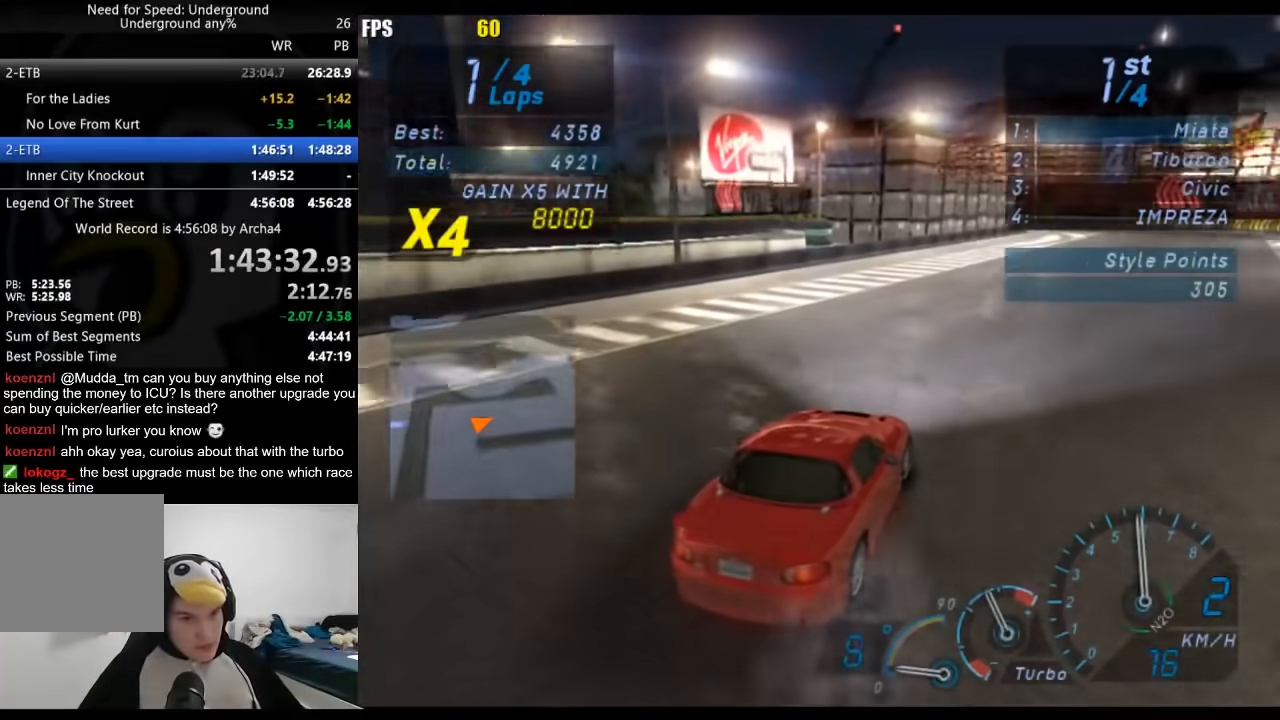
{"buttons": ["R2"], "left_stick": "center", "right_stick": "center", "events": [[17, "left_stick", "right"], [100, "left_stick", "center"], [267, "left_stick", "down-left"], [500, "left_stick", "center"]]}
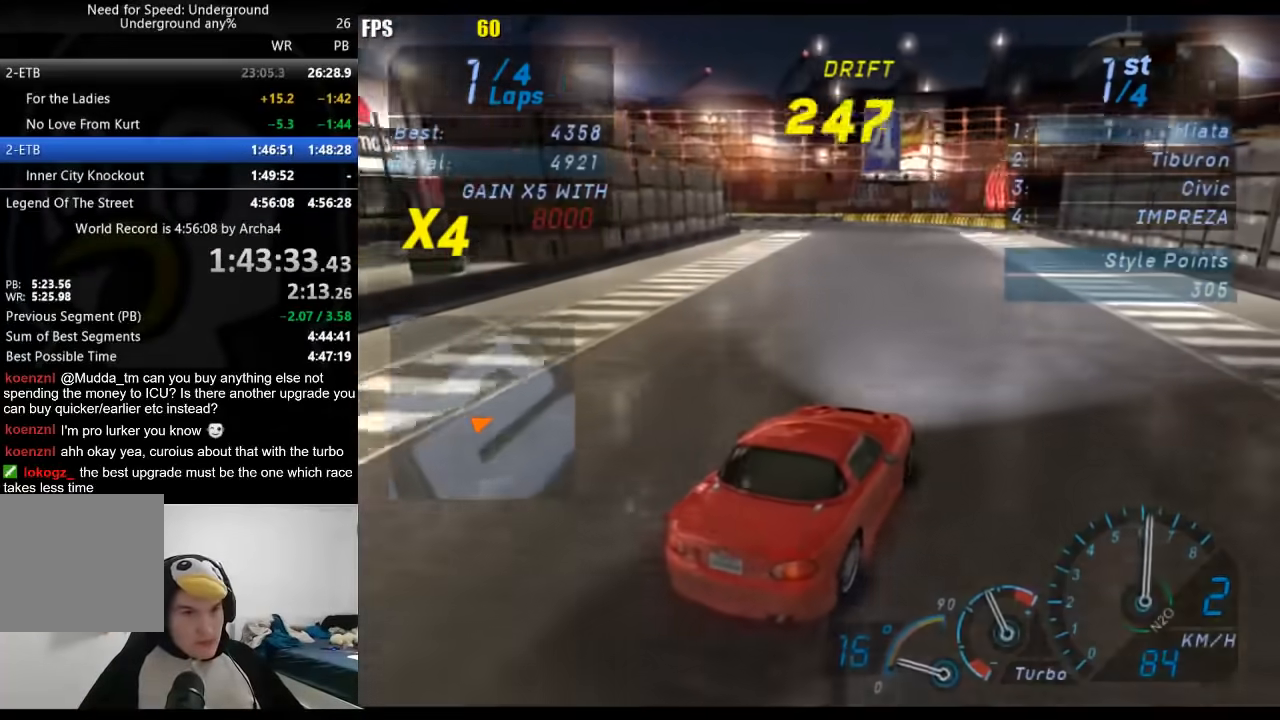
{"buttons": ["R2"], "left_stick": "left", "right_stick": "center", "events": [[133, "left_stick", "left"], [367, "left_stick", "down-right"], [483, "left_stick", "left"]]}
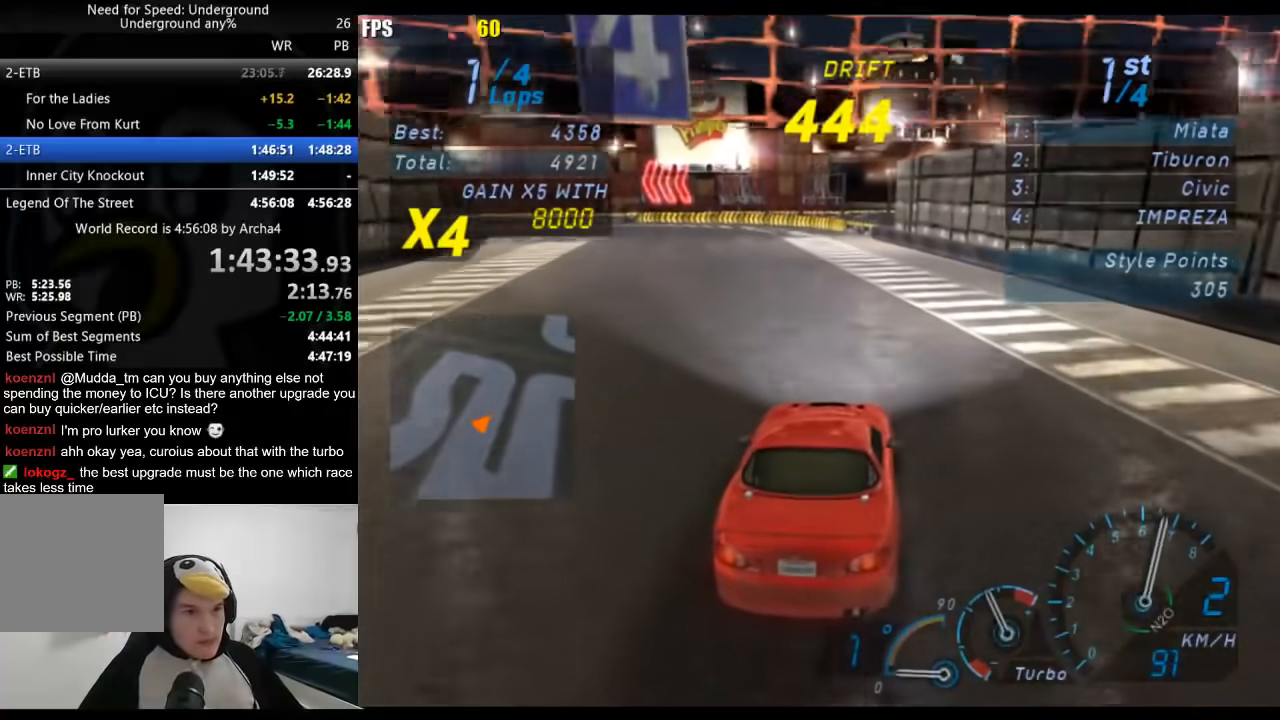
{"buttons": [], "left_stick": "down-left", "right_stick": "center", "events": [[133, "left_stick", "center"], [300, "left_stick", "down-left"], [400, "R2", "up"]]}
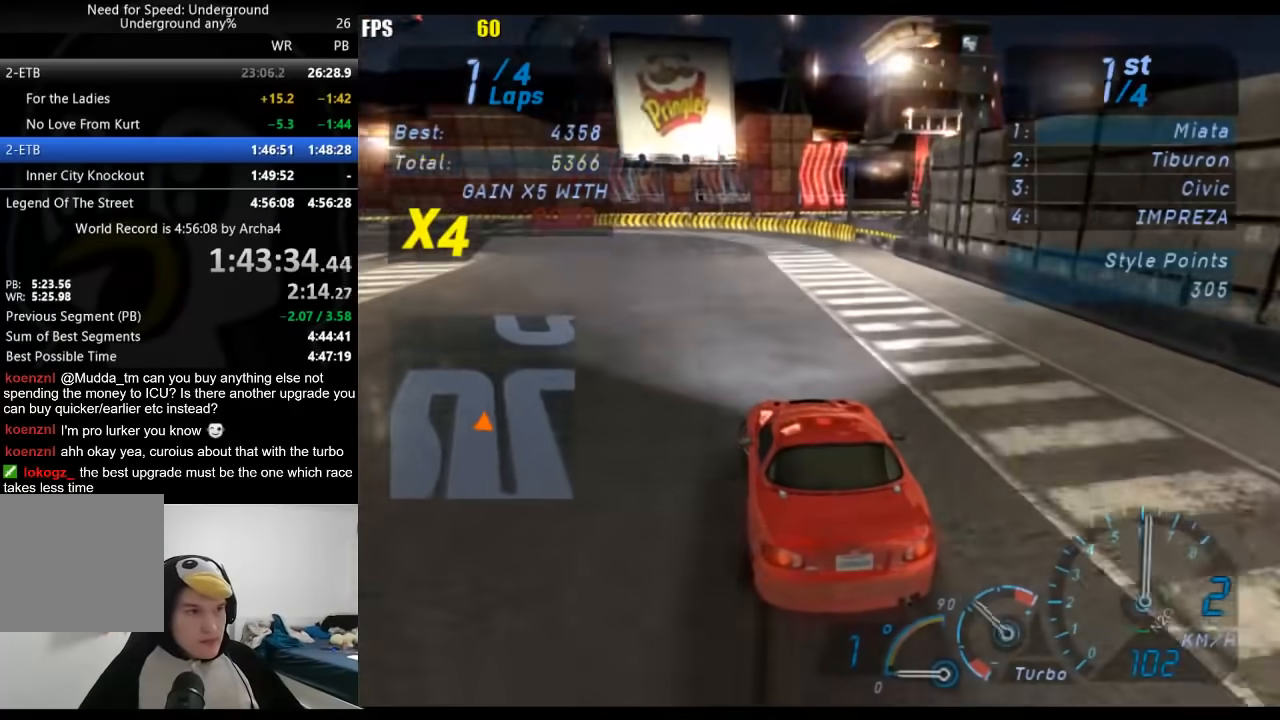
{"buttons": ["R2"], "left_stick": "down-left", "right_stick": "center", "events": [[50, "L2", "down"], [167, "L2", "up"], [450, "R2", "down"]]}
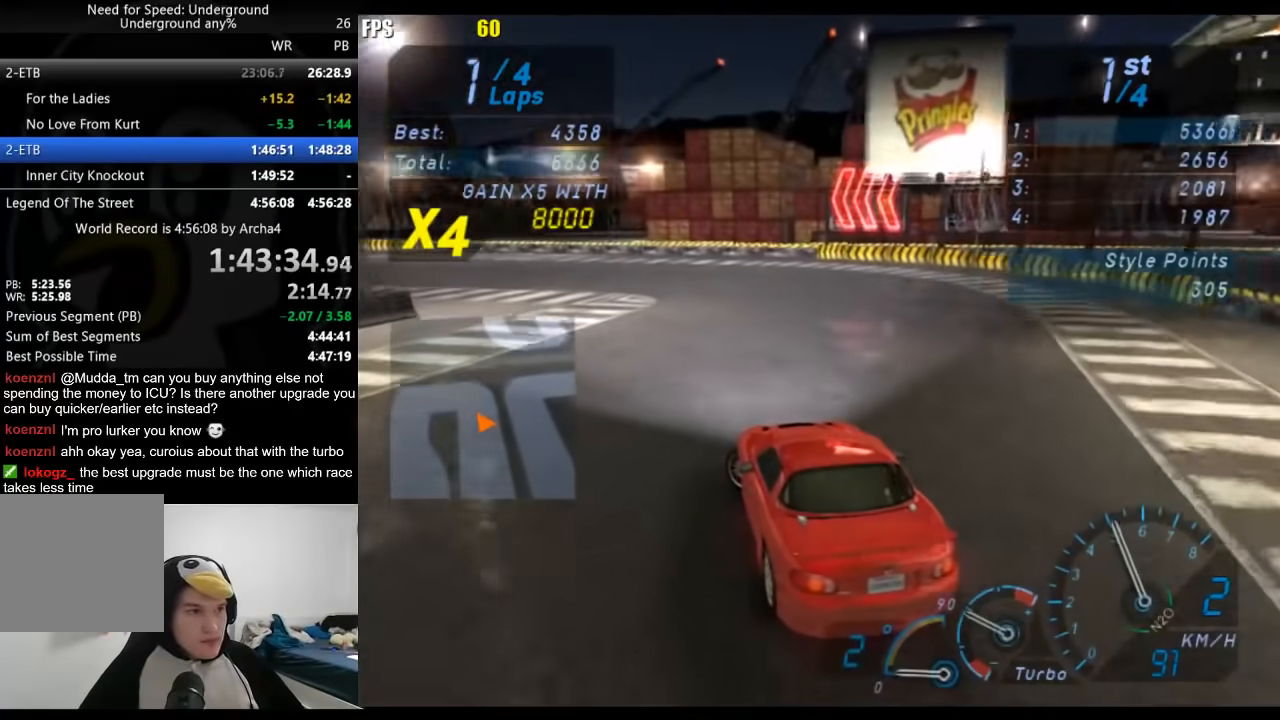
{"buttons": [], "left_stick": "center", "right_stick": "center", "events": [[100, "left_stick", "center"], [500, "R2", "up"]]}
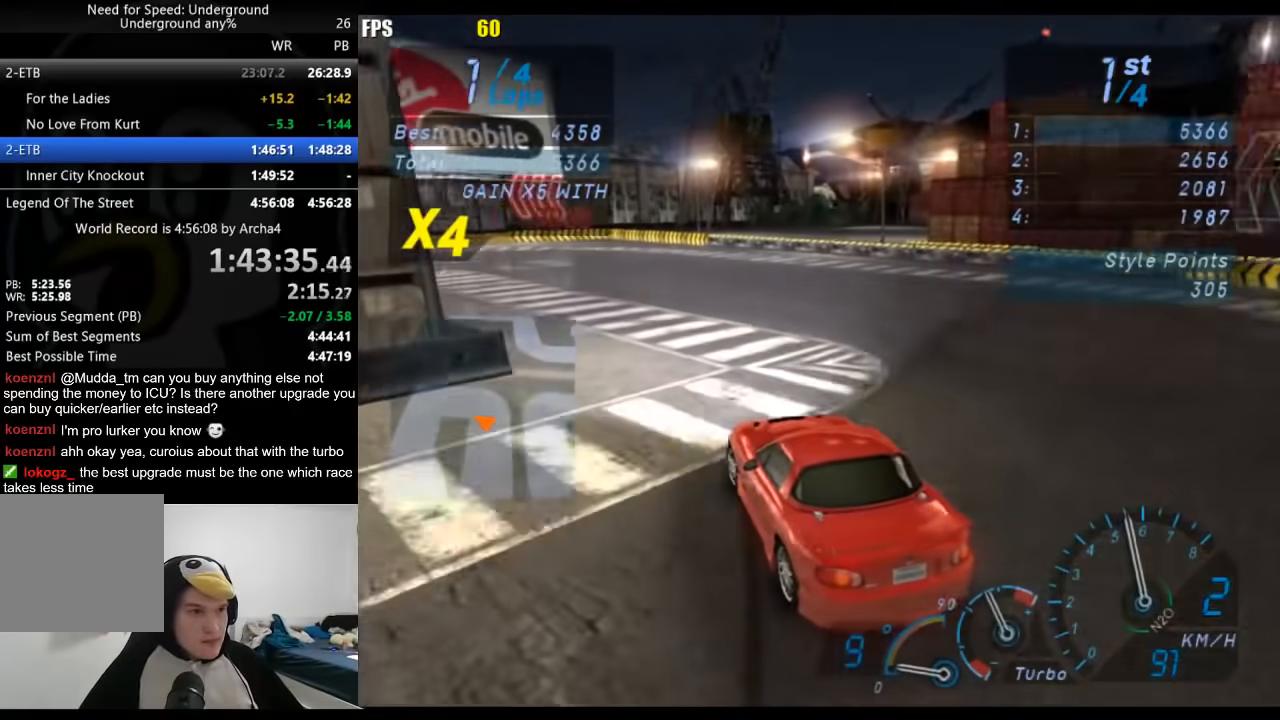
{"buttons": ["R2"], "left_stick": "center", "right_stick": "center", "events": [[83, "R2", "down"], [300, "R2", "up"], [417, "R2", "down"]]}
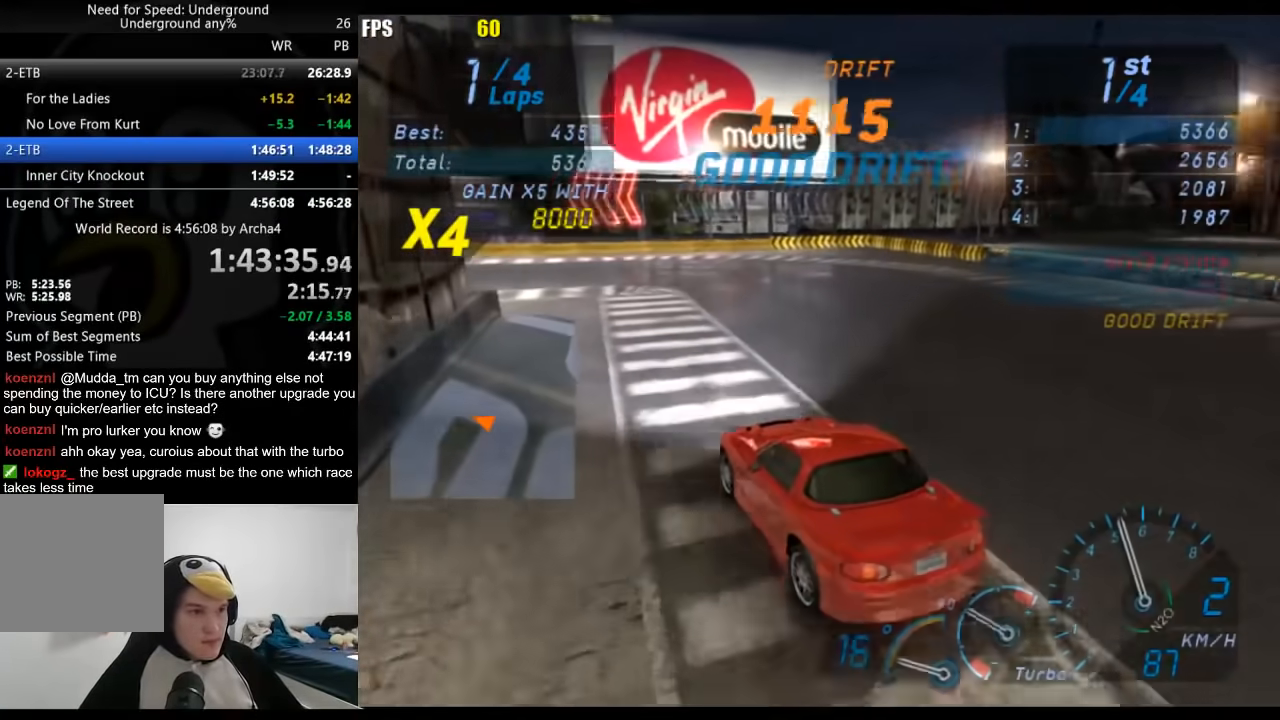
{"buttons": ["R2"], "left_stick": "down-left", "right_stick": "center", "events": [[417, "left_stick", "down-left"]]}
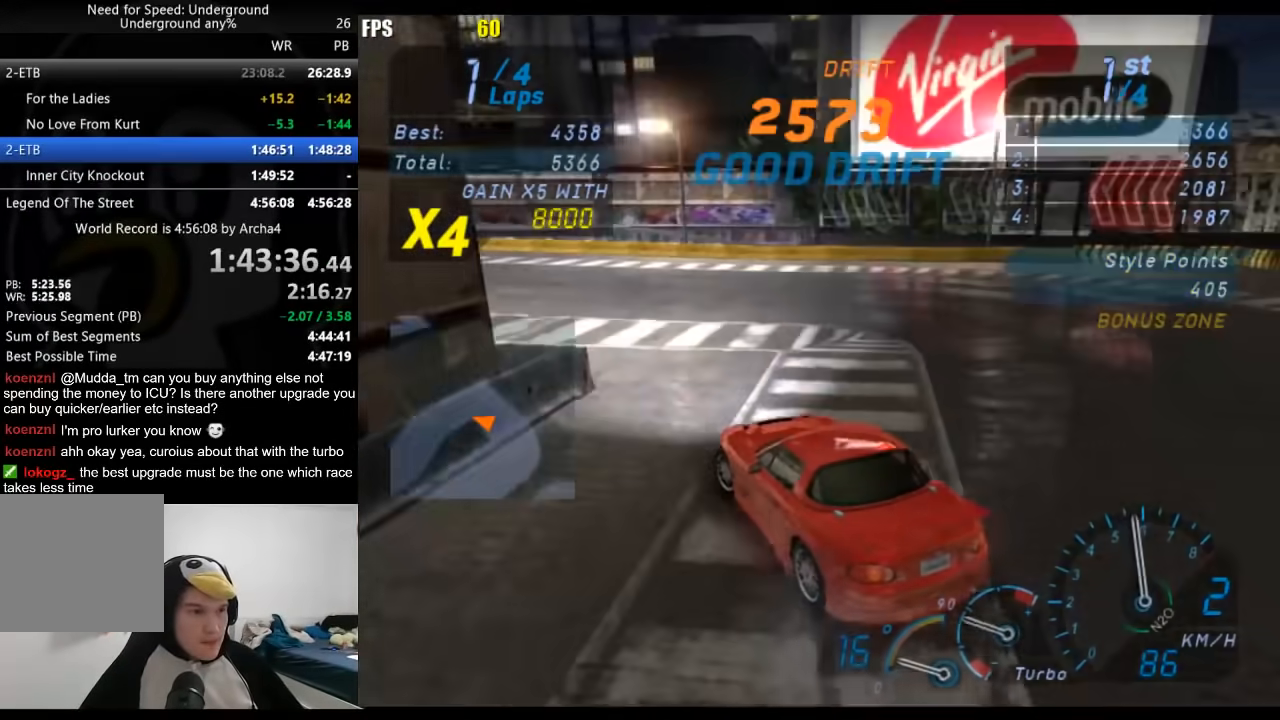
{"buttons": ["R2"], "left_stick": "center", "right_stick": "center", "events": [[250, "left_stick", "center"]]}
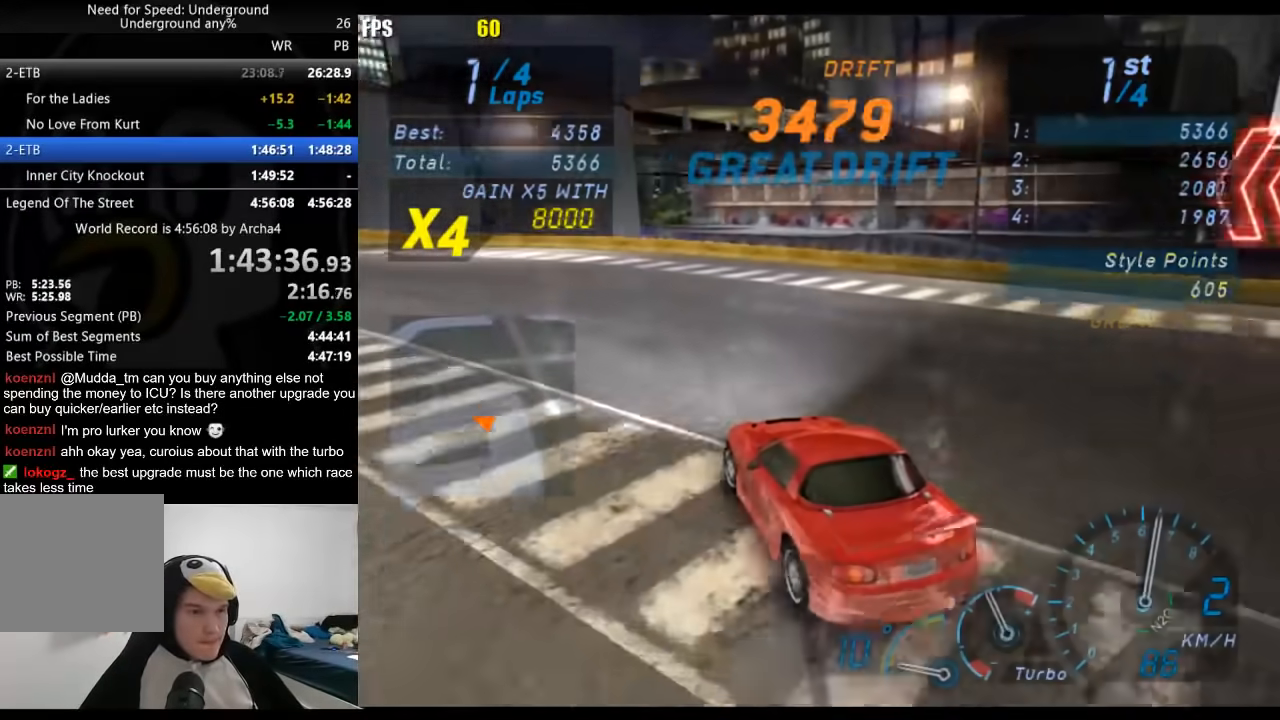
{"buttons": ["R2"], "left_stick": "center", "right_stick": "center", "events": []}
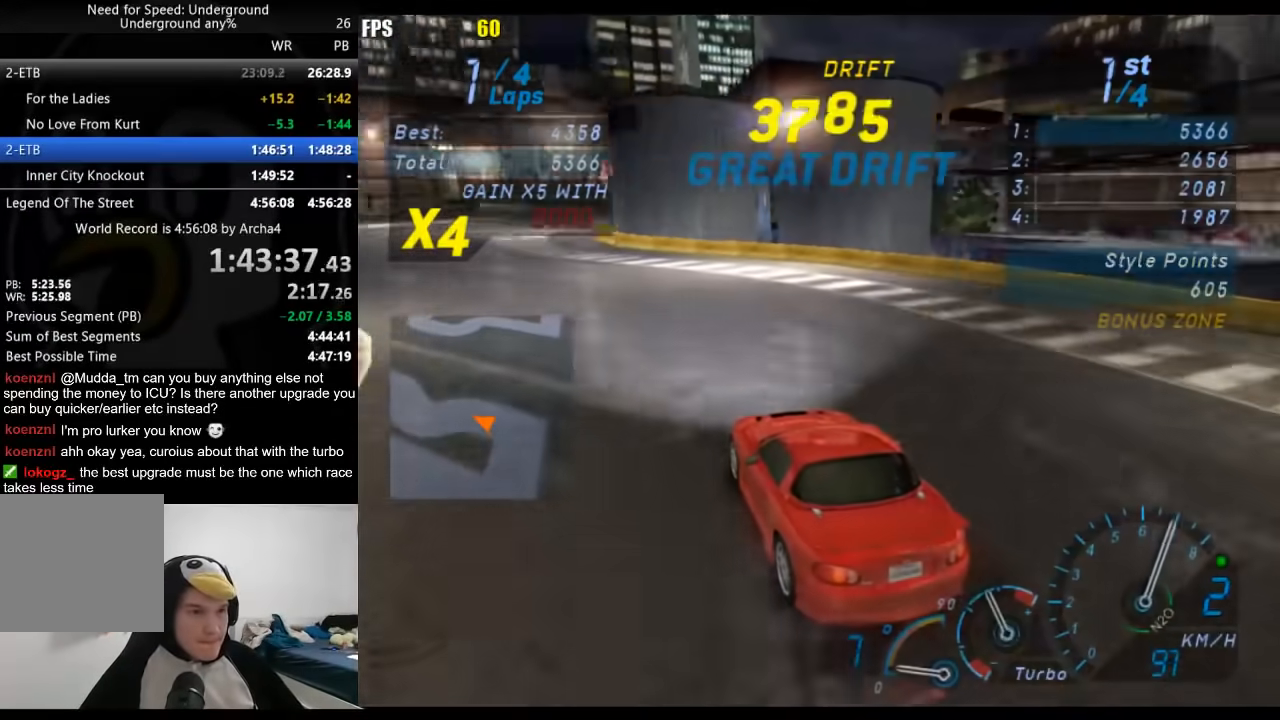
{"buttons": ["R2"], "left_stick": "down-left", "right_stick": "center", "events": [[150, "left_stick", "right"], [367, "left_stick", "center"], [417, "left_stick", "down-left"]]}
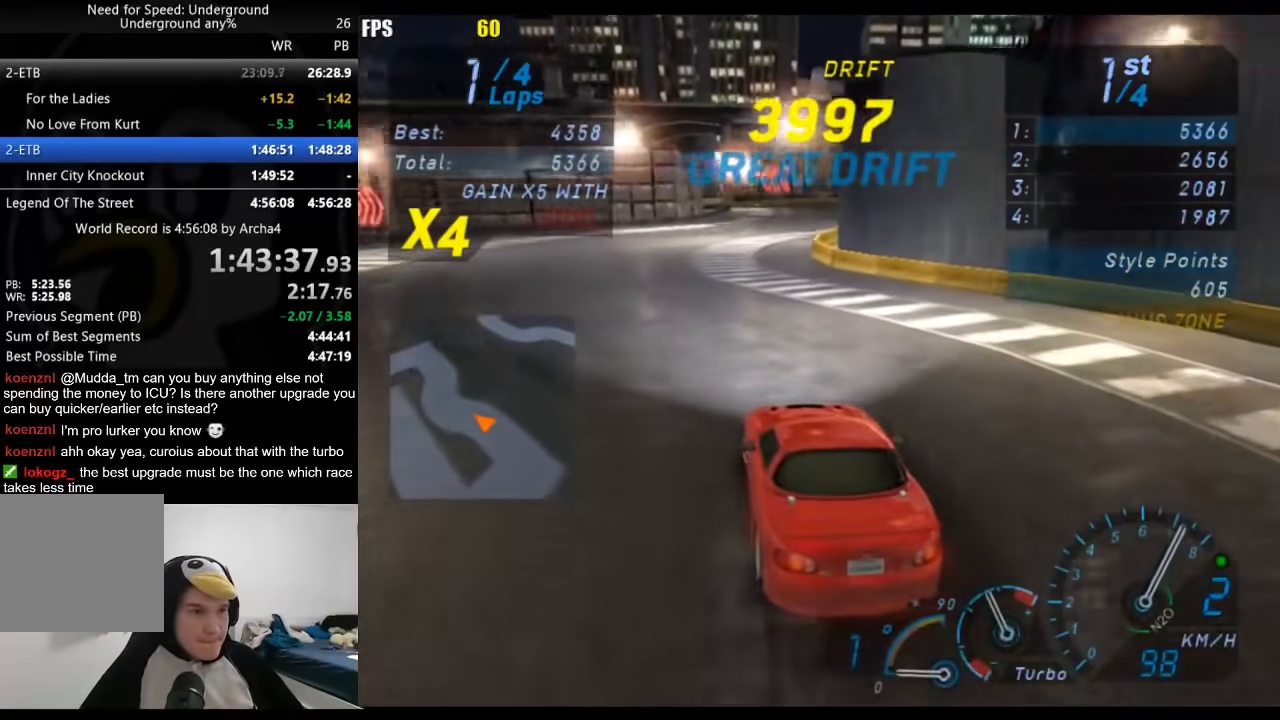
{"buttons": ["R2"], "left_stick": "right", "right_stick": "center", "events": [[83, "left_stick", "center"], [450, "left_stick", "right"]]}
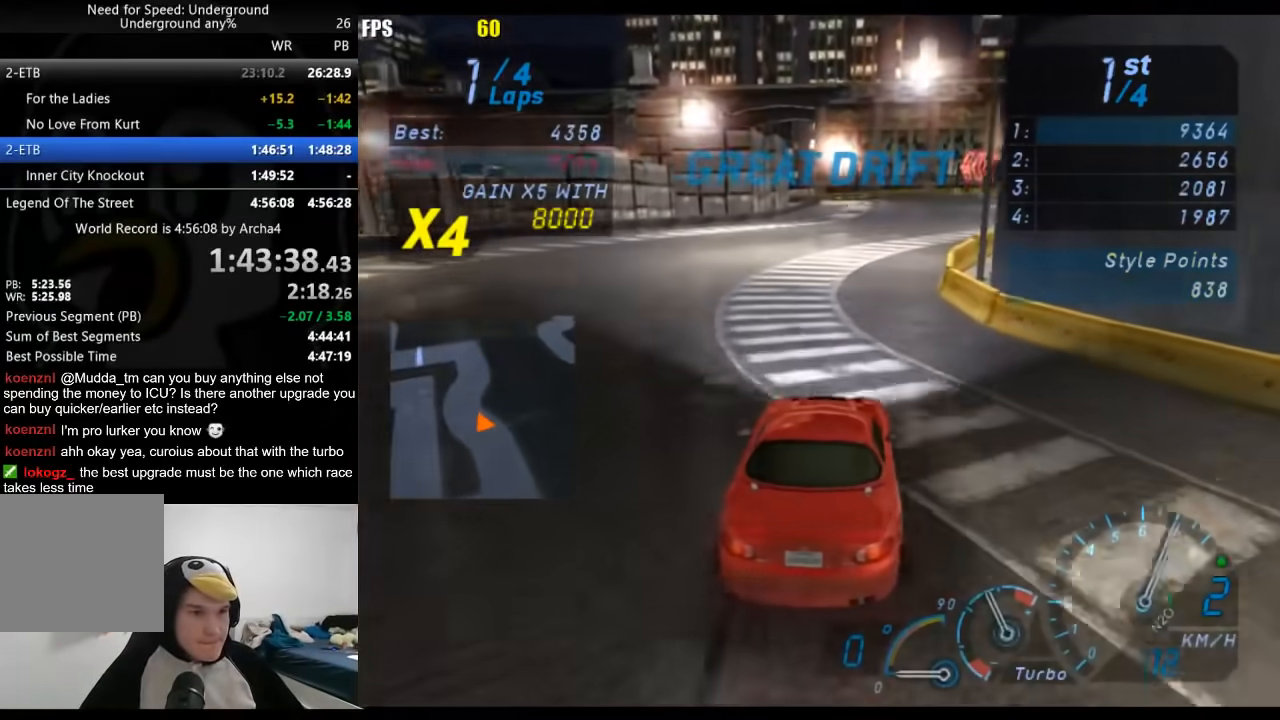
{"buttons": ["R2"], "left_stick": "center", "right_stick": "center", "events": [[50, "left_stick", "center"], [233, "left_stick", "right"], [317, "left_stick", "center"], [350, "B", "down"], [483, "B", "up"]]}
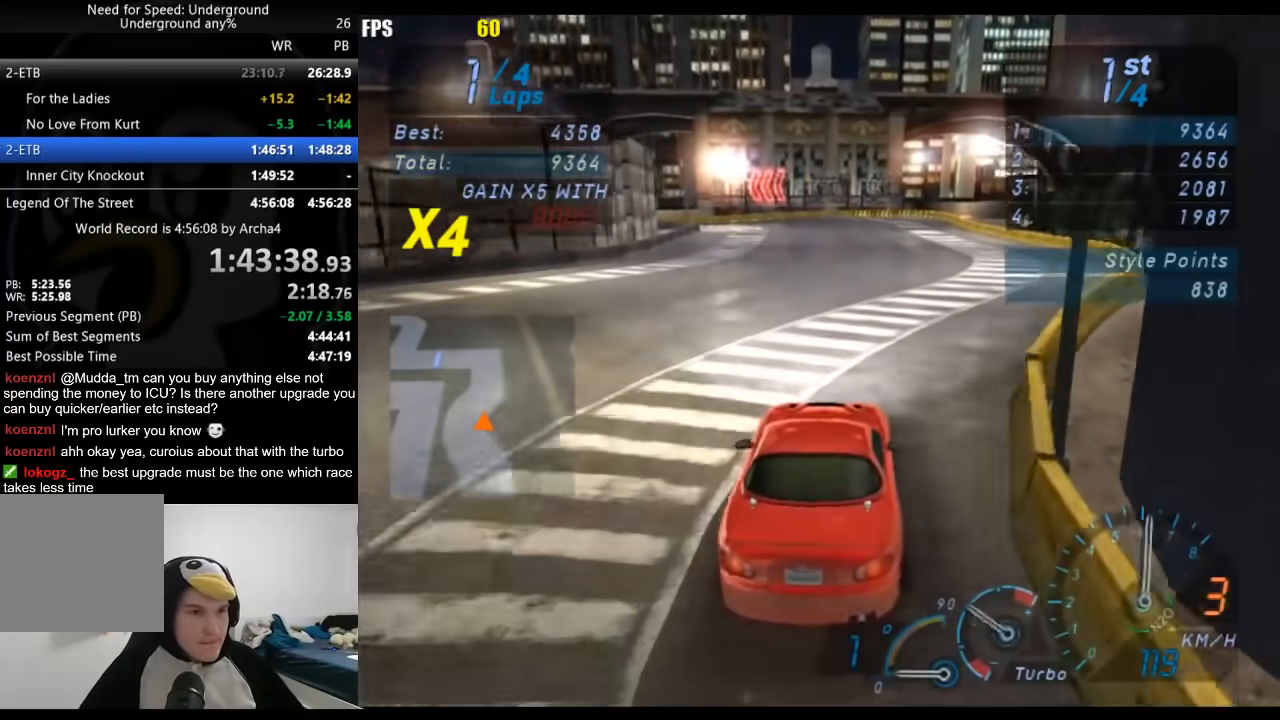
{"buttons": ["R2"], "left_stick": "center", "right_stick": "center", "events": []}
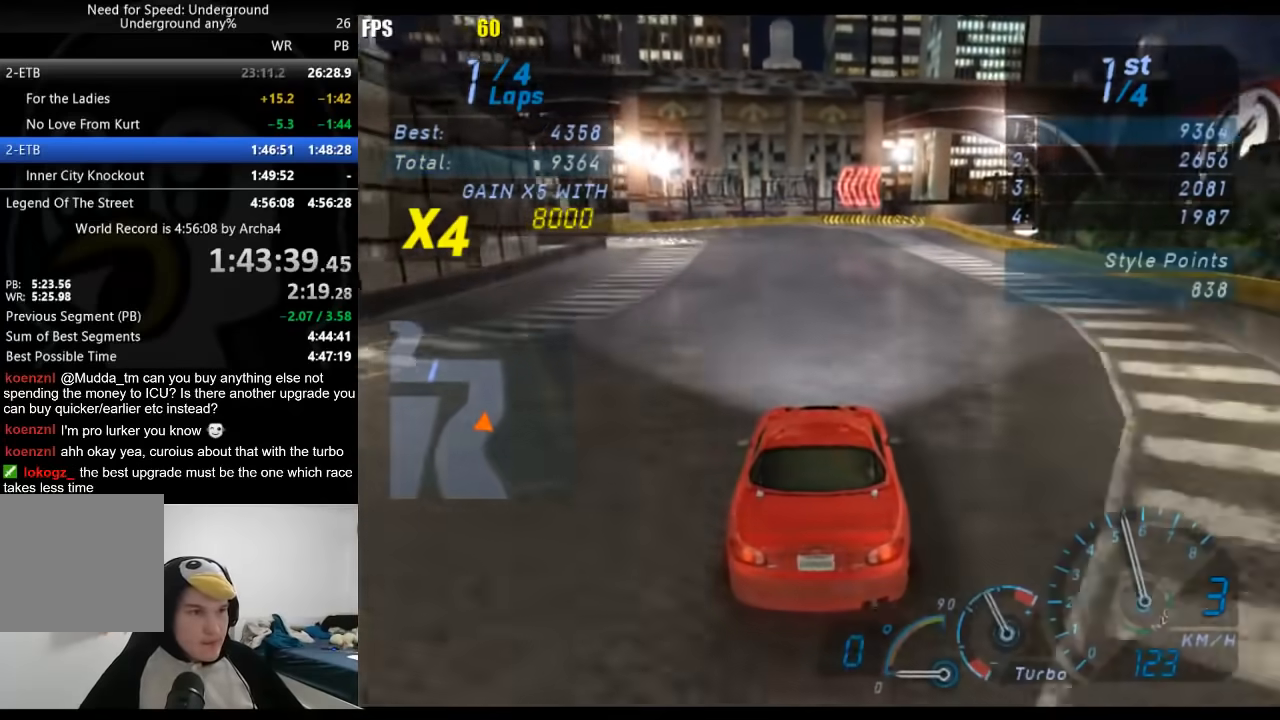
{"buttons": [], "left_stick": "down-left", "right_stick": "center", "events": [[133, "left_stick", "down-left"], [250, "R2", "up"]]}
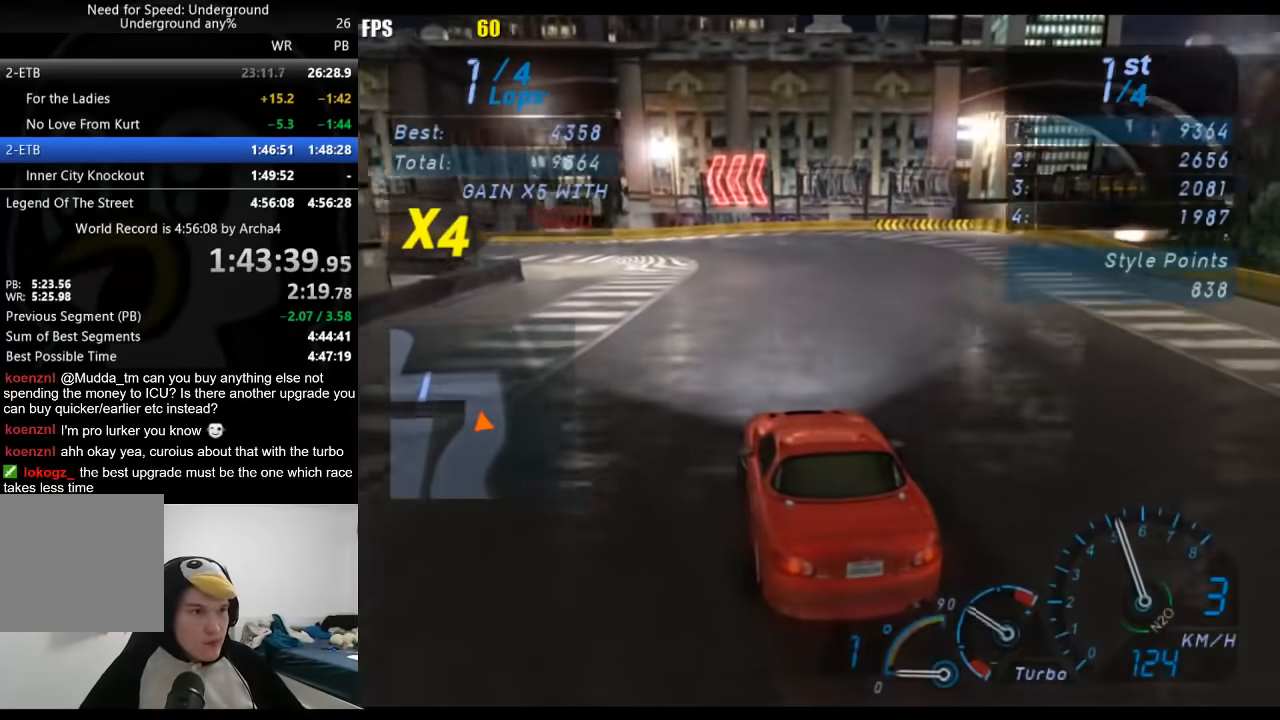
{"buttons": ["R2"], "left_stick": "down-left", "right_stick": "center", "events": [[83, "R2", "down"]]}
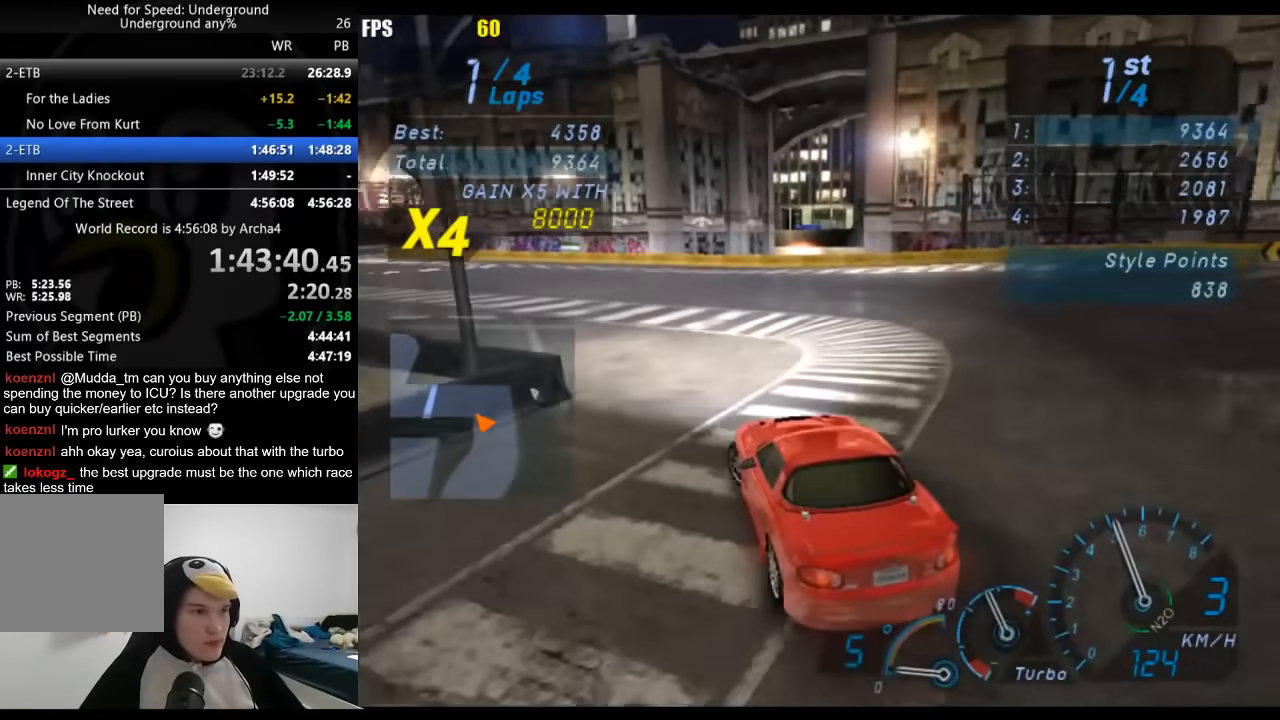
{"buttons": ["R2"], "left_stick": "down-left", "right_stick": "center", "events": []}
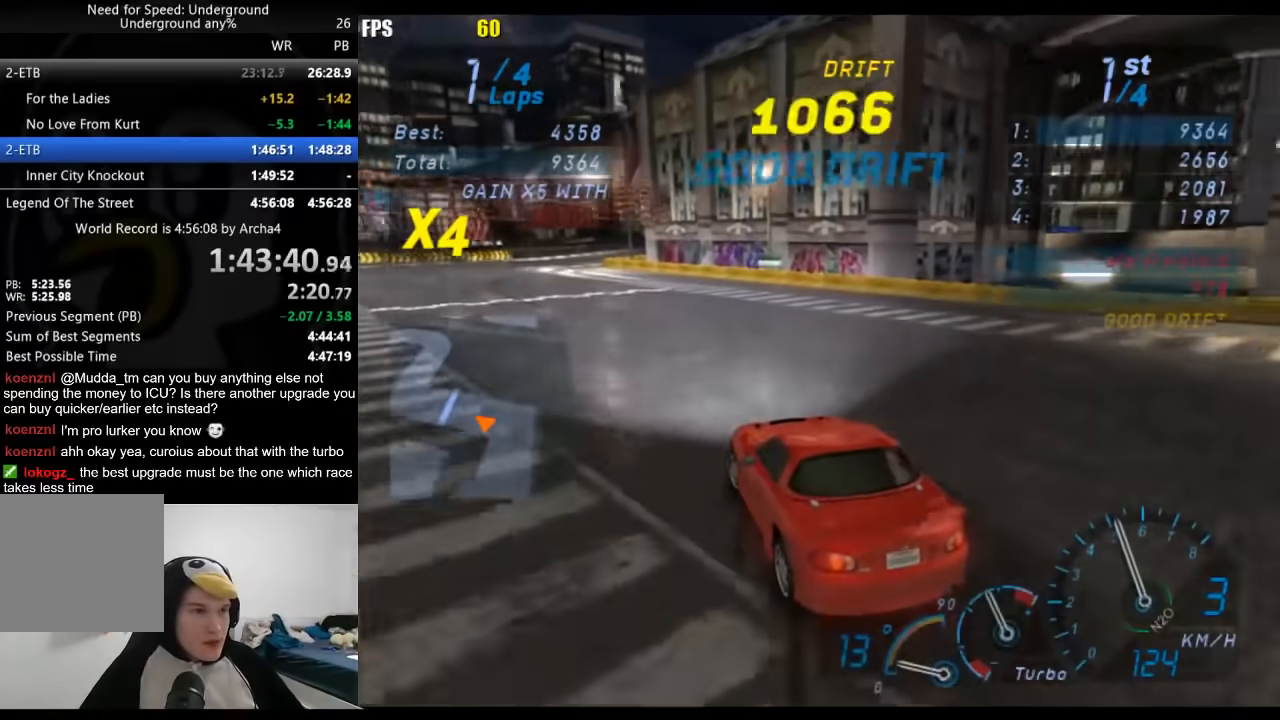
{"buttons": ["R2"], "left_stick": "right", "right_stick": "center", "events": [[500, "left_stick", "right"]]}
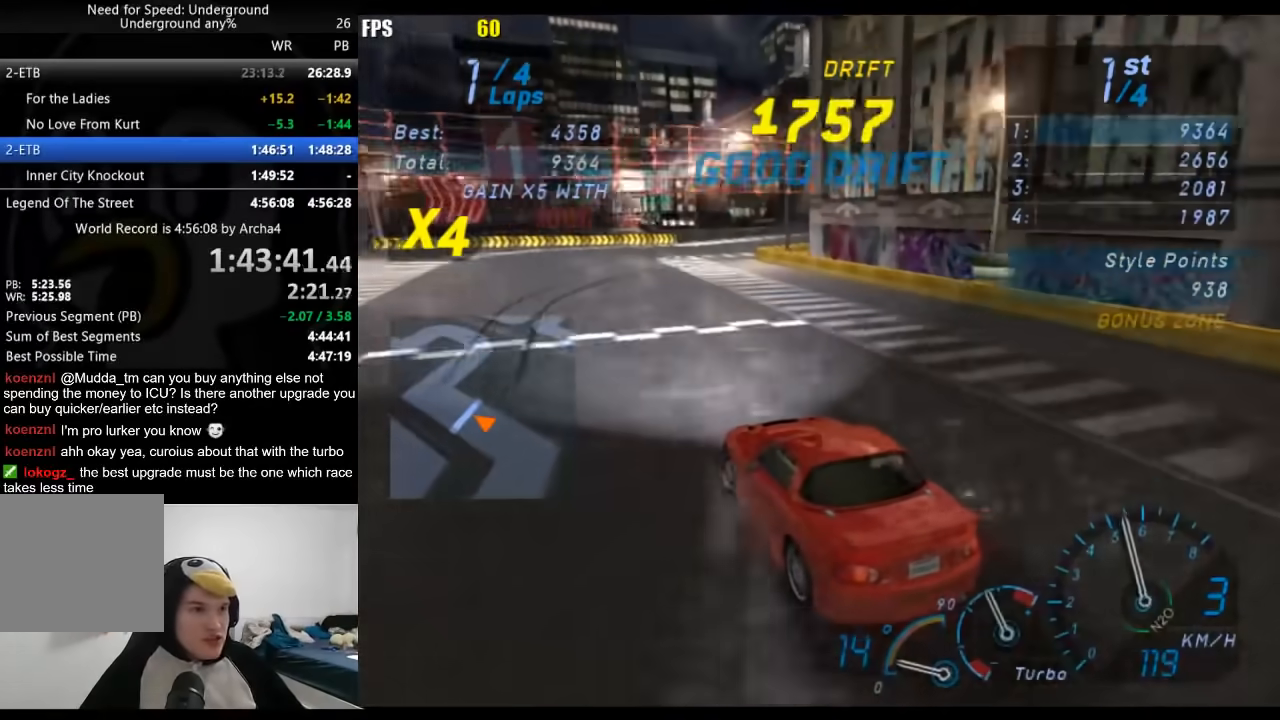
{"buttons": ["L2"], "left_stick": "right", "right_stick": "center", "events": [[150, "L2", "down"], [167, "R2", "up"], [267, "X", "down"], [267, "left_stick", "center"], [333, "X", "up"], [433, "left_stick", "down-right"], [500, "left_stick", "right"]]}
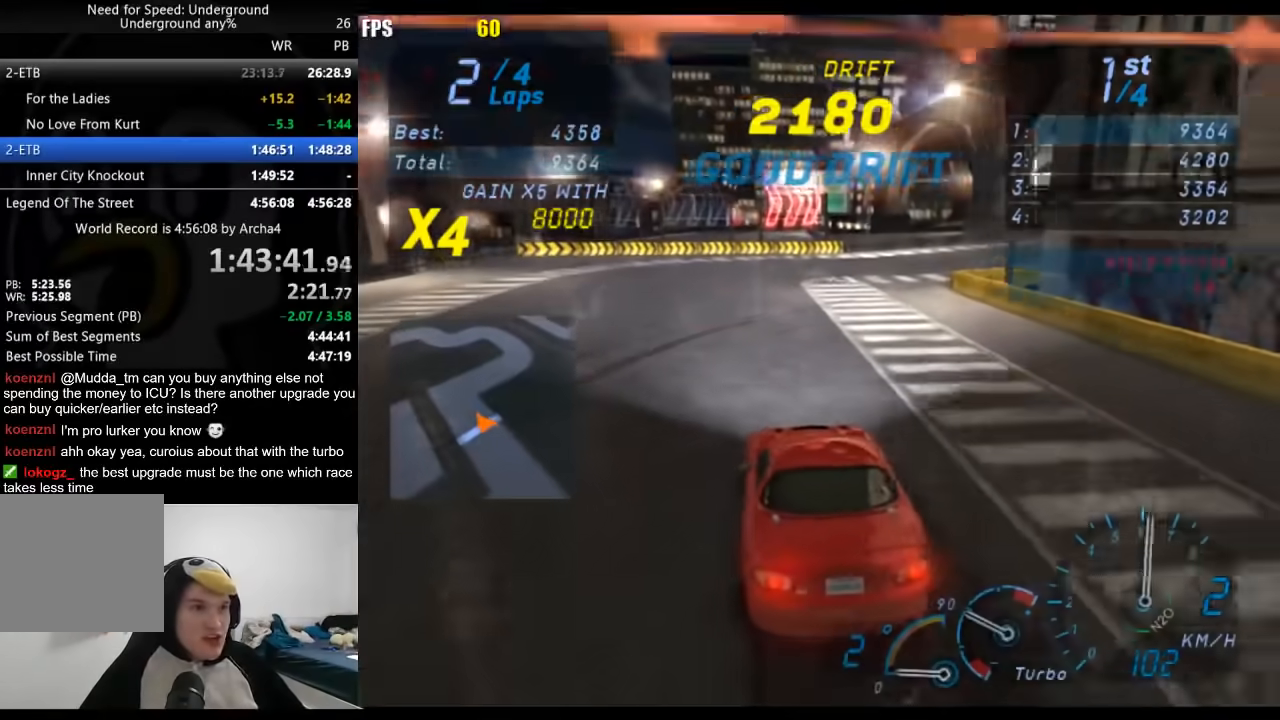
{"buttons": ["R2"], "left_stick": "right", "right_stick": "center", "events": [[17, "L2", "up"], [83, "R2", "down"], [267, "left_stick", "up"], [350, "left_stick", "left"], [483, "left_stick", "right"]]}
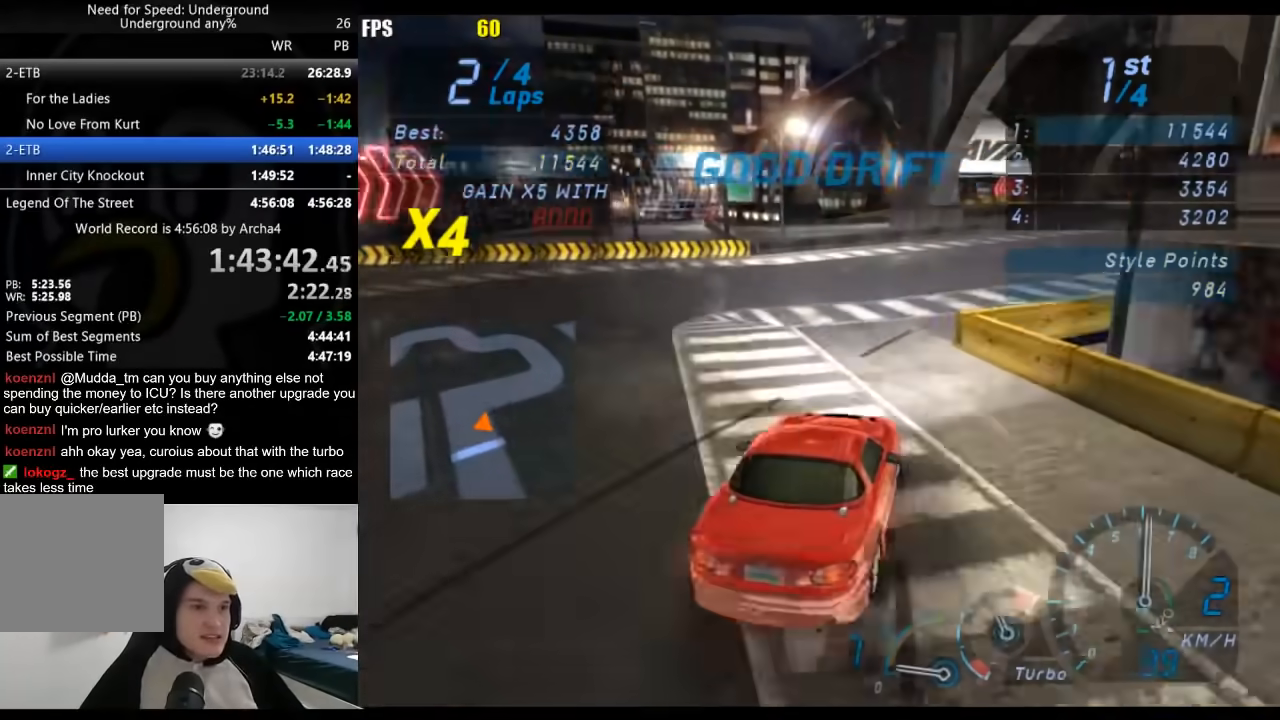
{"buttons": ["R2"], "left_stick": "right", "right_stick": "center", "events": [[67, "R2", "up"], [283, "R2", "down"]]}
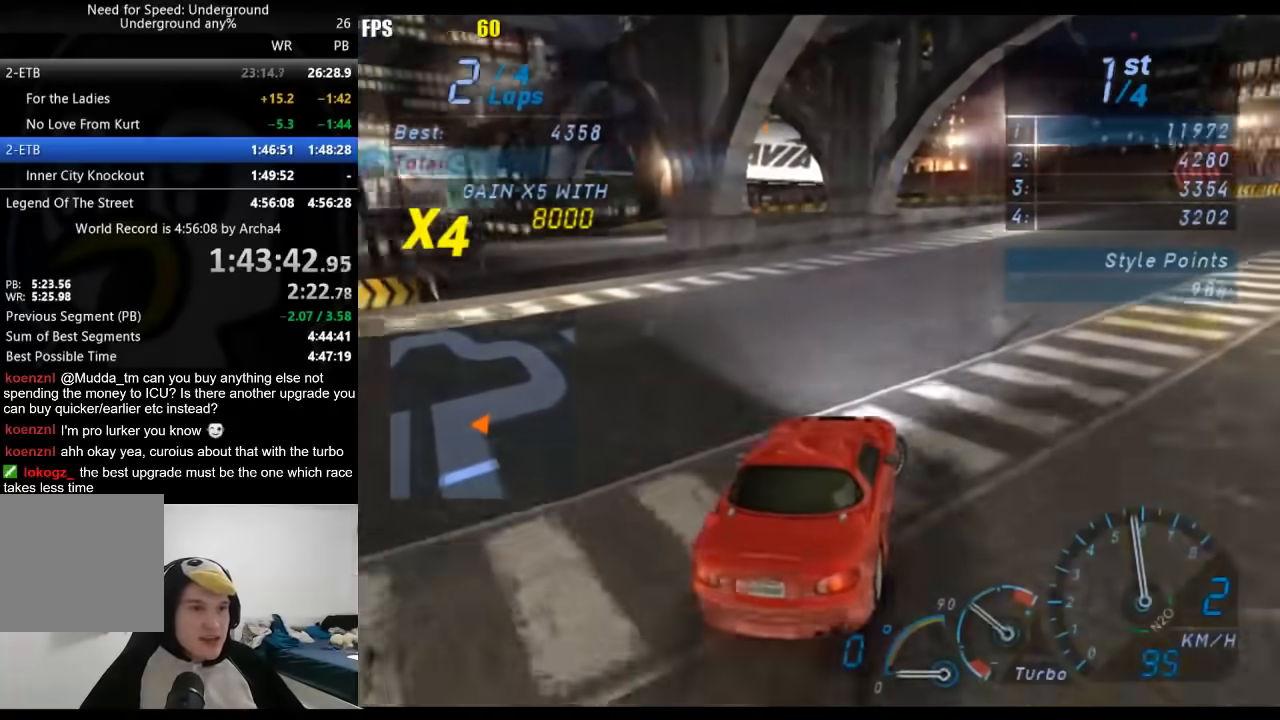
{"buttons": ["R2"], "left_stick": "right", "right_stick": "center", "events": [[117, "left_stick", "center"], [267, "left_stick", "right"]]}
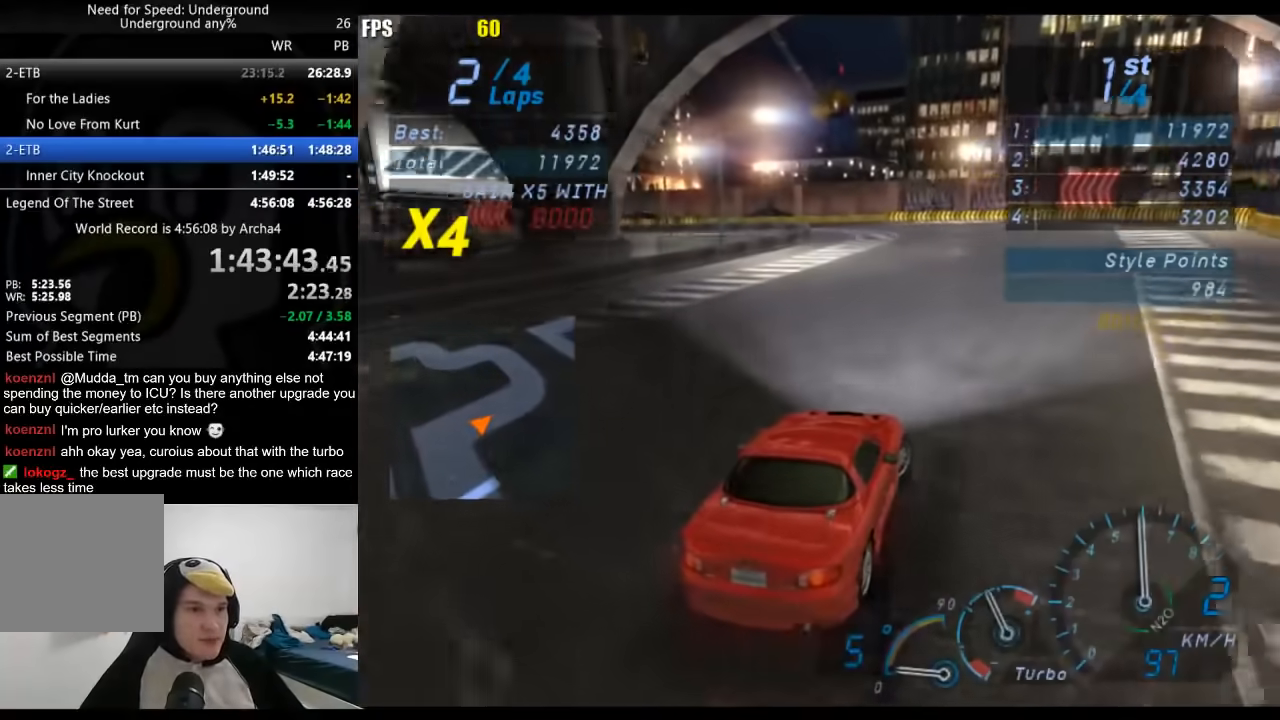
{"buttons": ["R2"], "left_stick": "down-left", "right_stick": "center", "events": [[33, "left_stick", "center"], [100, "left_stick", "down-left"]]}
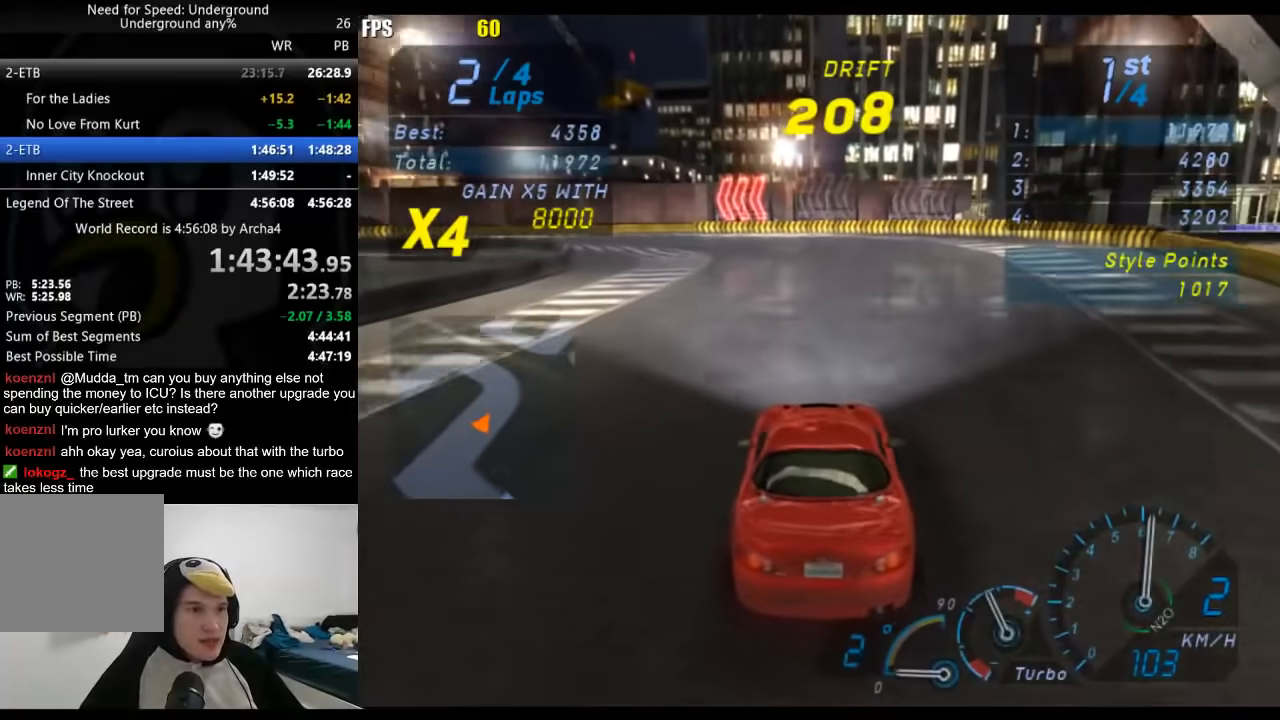
{"buttons": ["R2"], "left_stick": "down-left", "right_stick": "center", "events": [[83, "left_stick", "center"], [133, "left_stick", "right"], [317, "left_stick", "left"], [483, "left_stick", "down-left"]]}
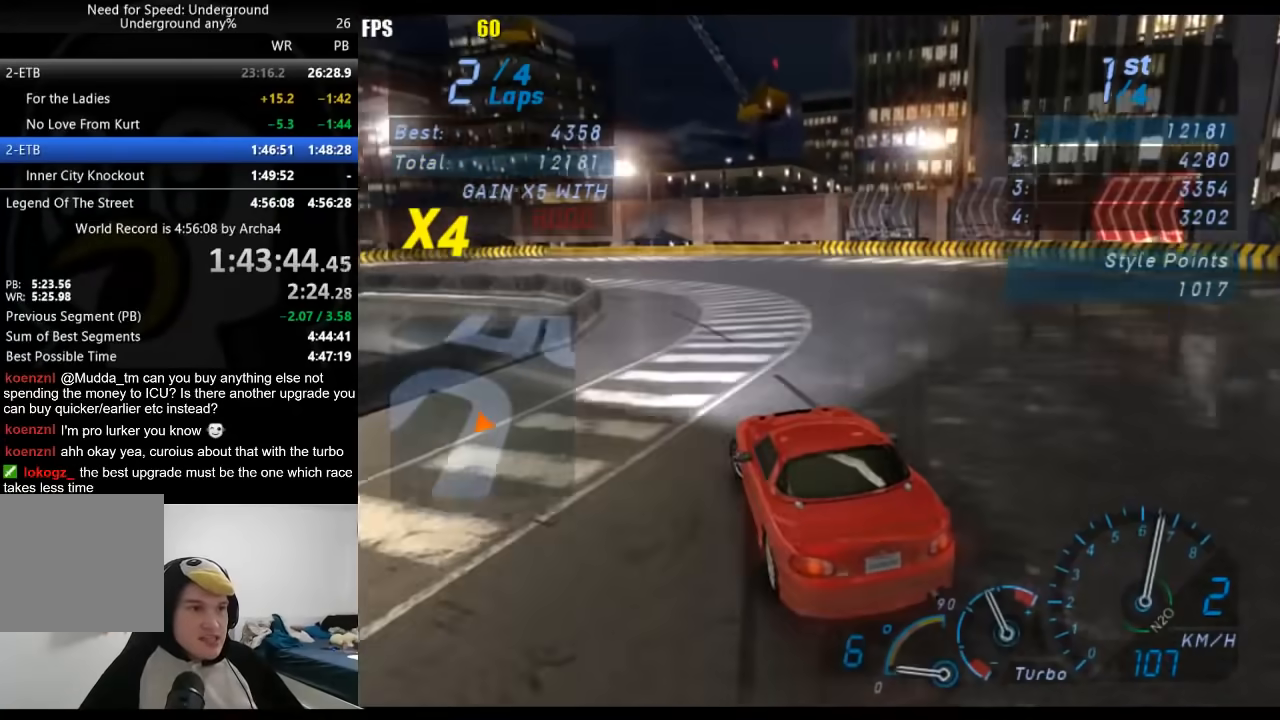
{"buttons": [], "left_stick": "down-left", "right_stick": "center", "events": [[400, "R2", "up"]]}
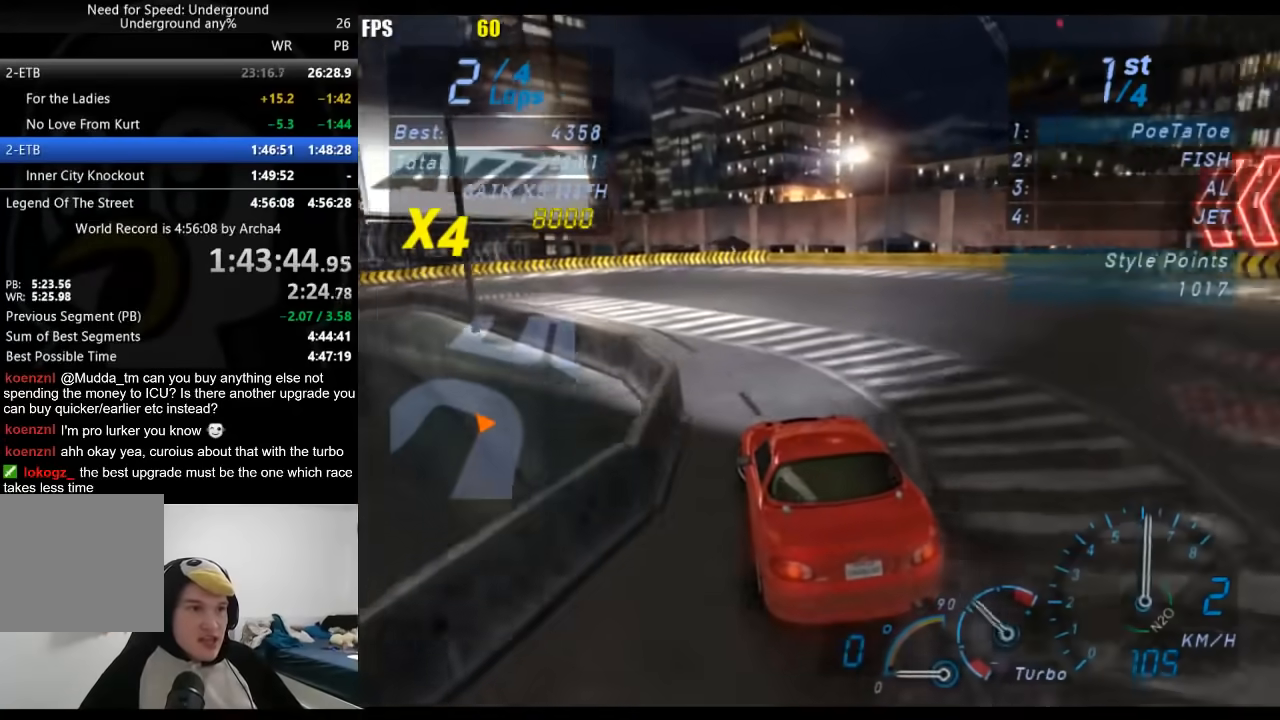
{"buttons": ["R2"], "left_stick": "down-left", "right_stick": "center", "events": [[17, "R2", "down"]]}
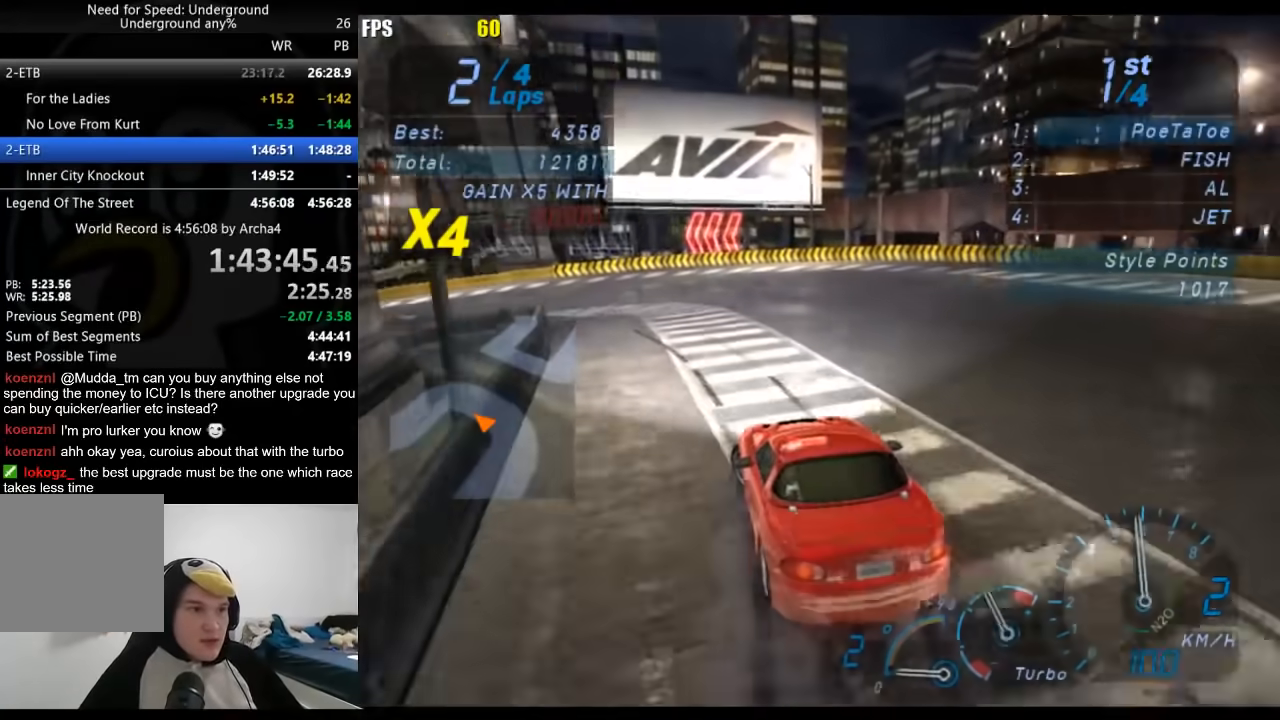
{"buttons": ["R2"], "left_stick": "center", "right_stick": "center", "events": [[67, "left_stick", "center"]]}